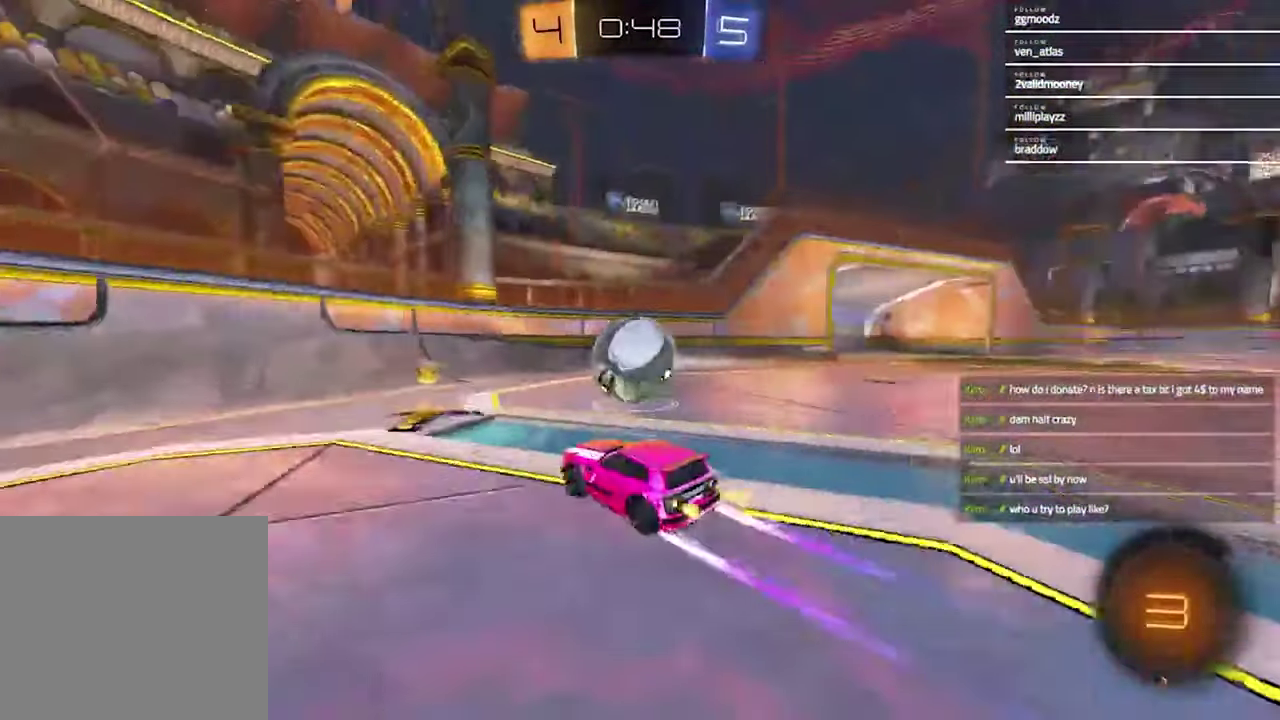
Gameplay with a controller (PlayStation layout); each line is a JSON object with the inputs held at the frame after it. "events" lists button and stick changes between this image and that frame as [ms after this image, input, new state], when the widget could be followed in between. Not read: TRIANGLE.
{"buttons": ["L1"], "left_stick": "left", "right_stick": "center"}
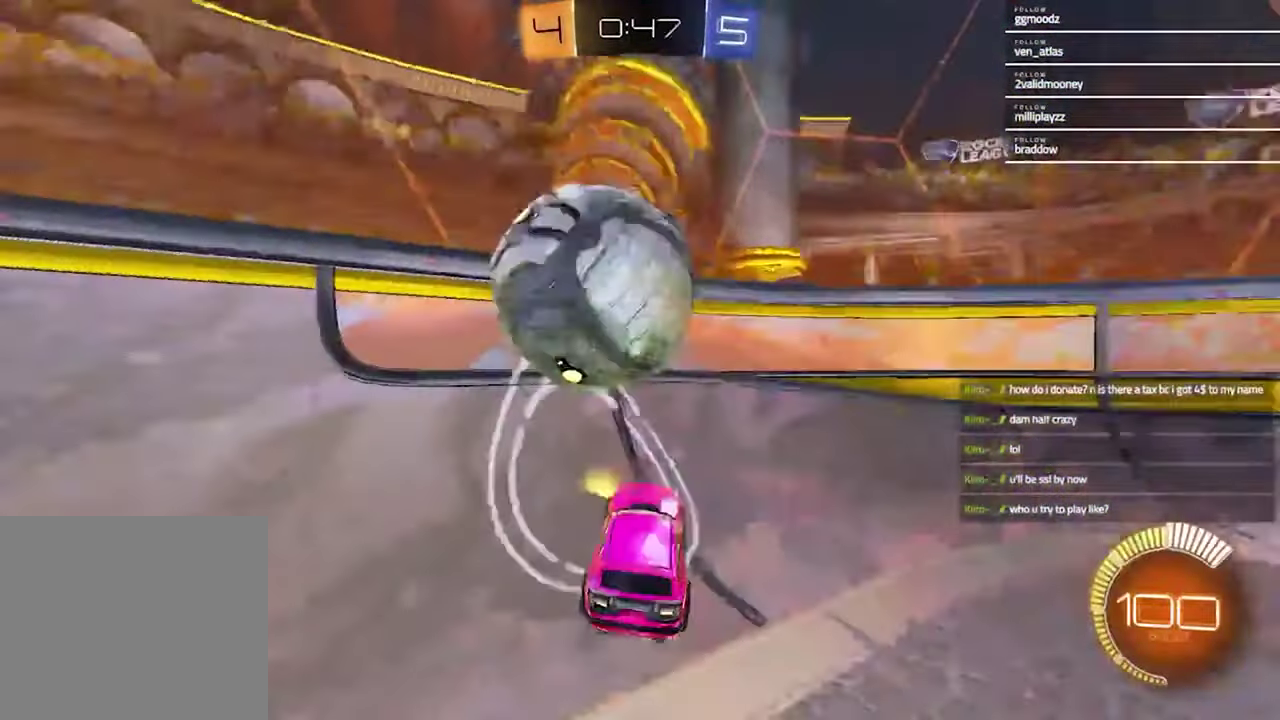
{"buttons": ["L2"], "left_stick": "left", "right_stick": "center", "events": [[33, "L1", "up"], [67, "R2", "down"], [400, "L2", "down"], [433, "R2", "up"]]}
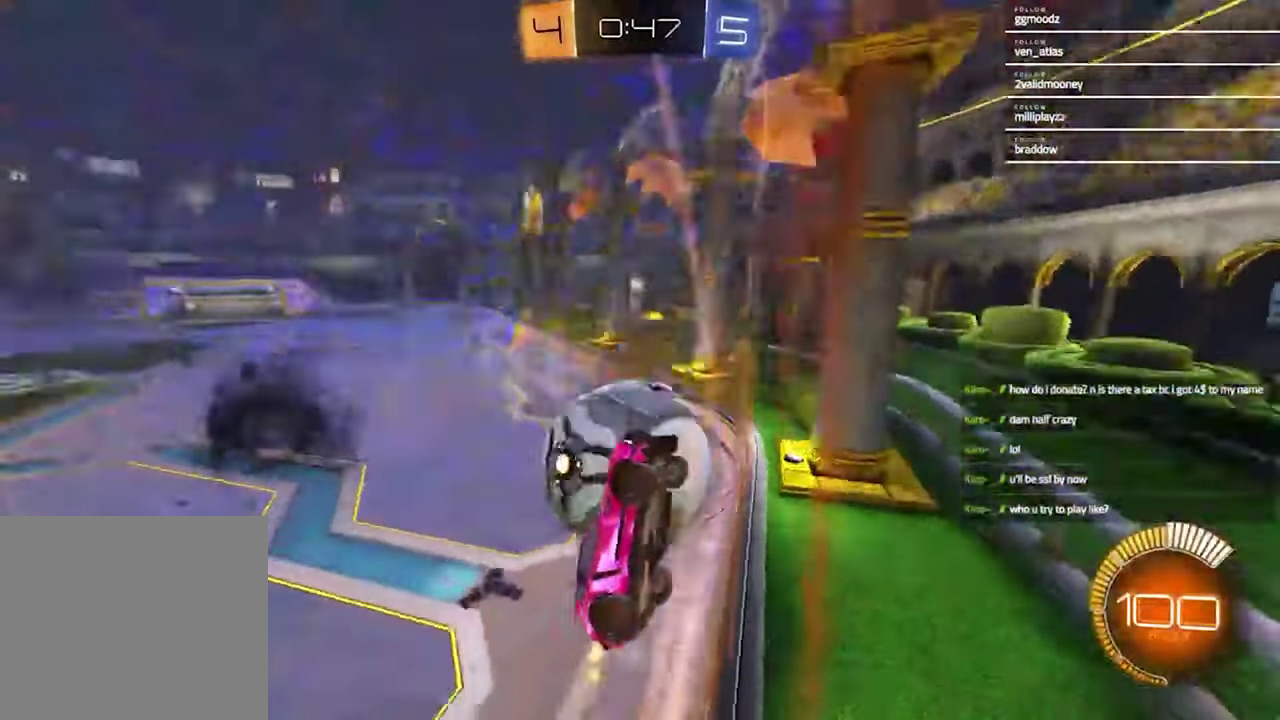
{"buttons": ["R2"], "left_stick": "left", "right_stick": "center", "events": [[100, "L2", "up"], [333, "L2", "down"], [433, "R2", "down"], [500, "L2", "up"]]}
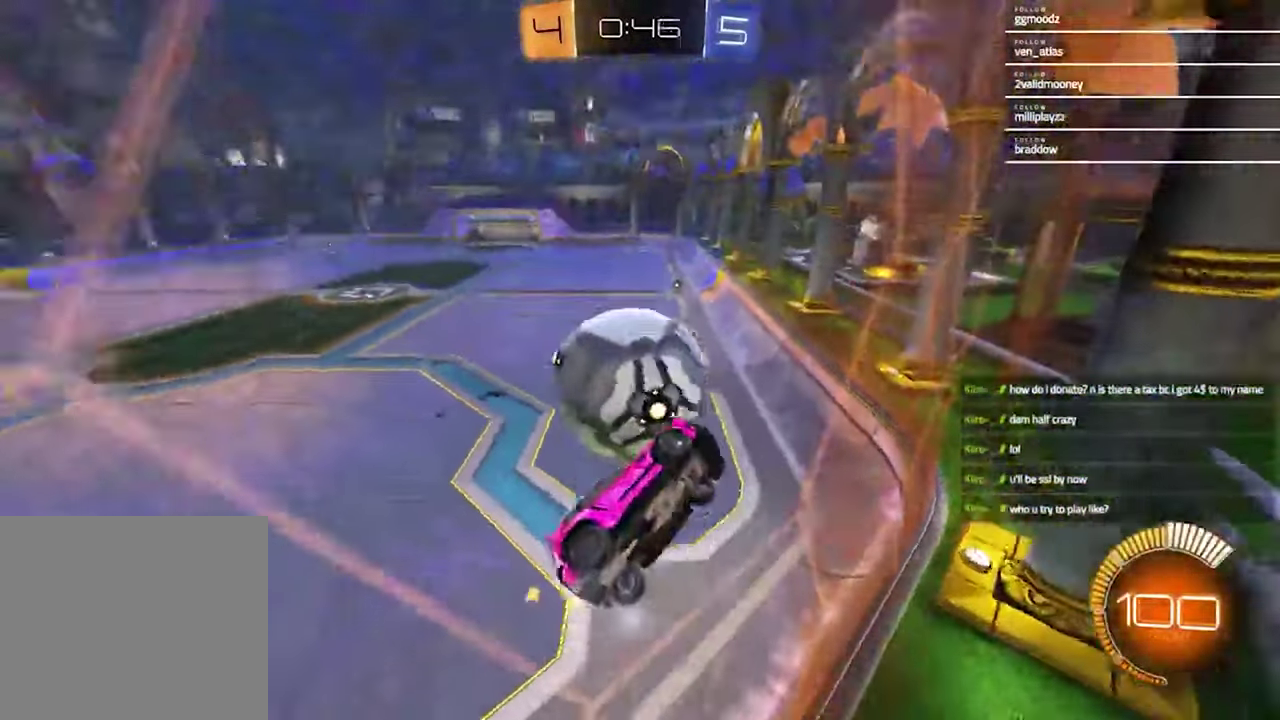
{"buttons": ["SQUARE", "R1", "R2"], "left_stick": "down-right", "right_stick": "center"}
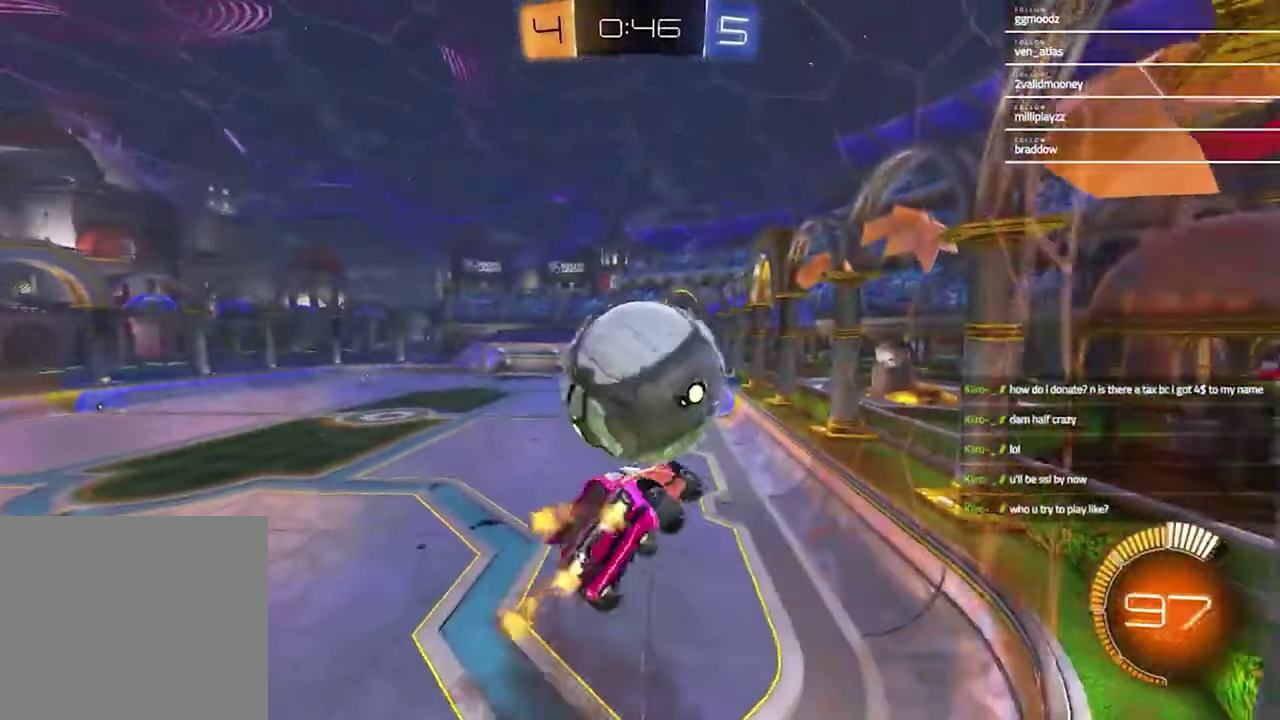
{"buttons": [], "left_stick": "center", "right_stick": "center"}
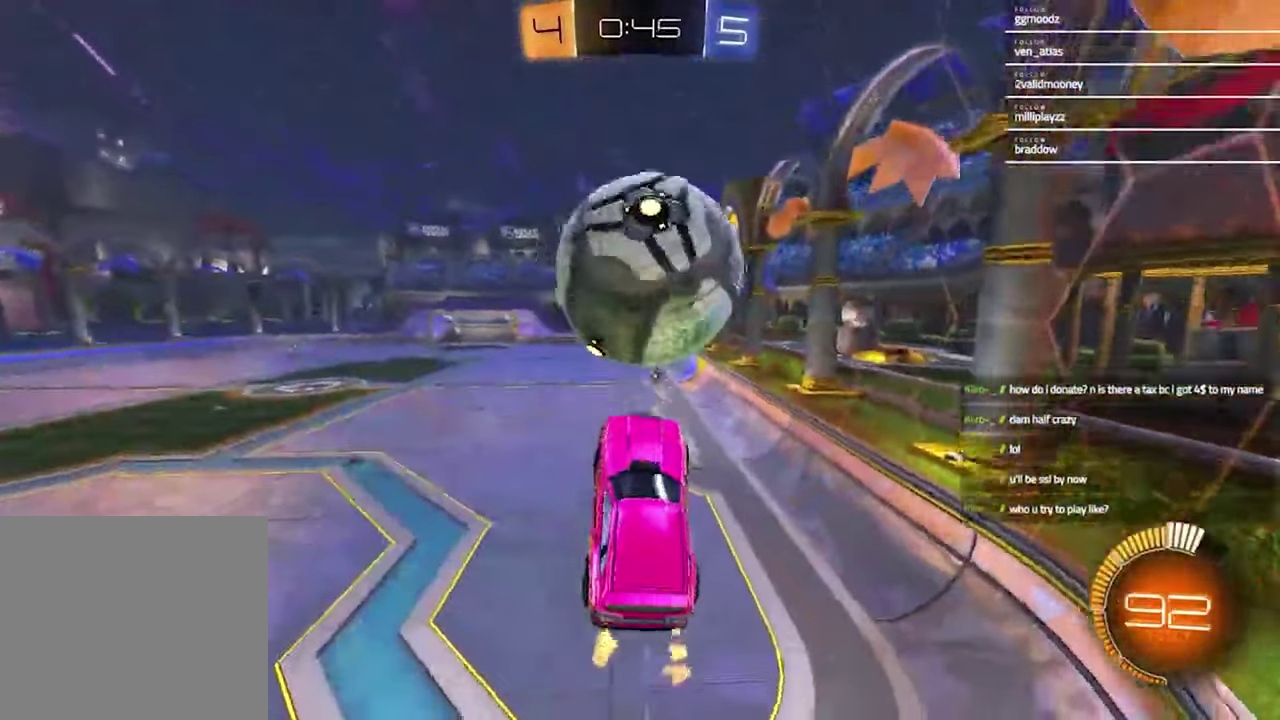
{"buttons": ["R2"], "left_stick": "center", "right_stick": "center", "events": [[167, "left_stick", "up-left"], [200, "L1", "down"], [267, "R2", "down"], [300, "L1", "up"], [300, "R1", "down"], [300, "left_stick", "center"], [400, "R1", "up"]]}
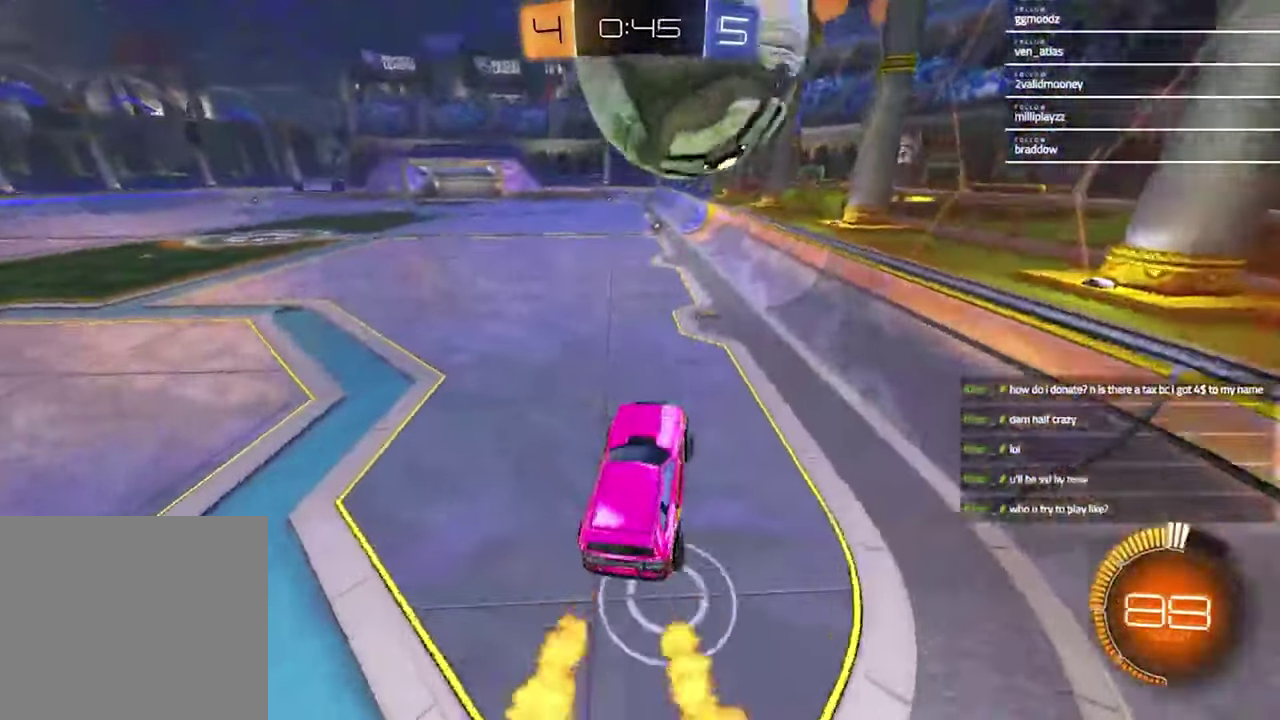
{"buttons": ["R1", "R2"], "left_stick": "center", "right_stick": "center", "events": [[200, "R1", "down"]]}
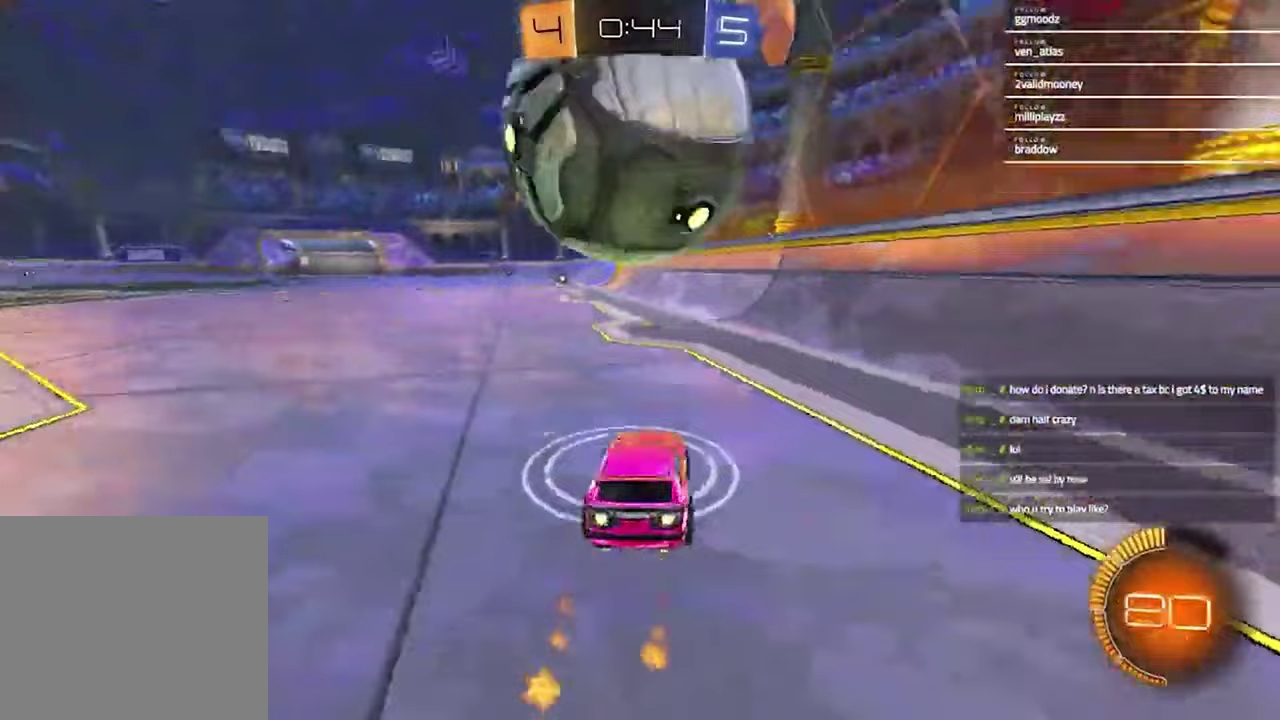
{"buttons": ["R2"], "left_stick": "left", "right_stick": "center", "events": [[67, "R1", "up"], [133, "R2", "up"], [200, "L2", "down"], [200, "left_stick", "left"], [333, "L2", "up"], [433, "R2", "down"]]}
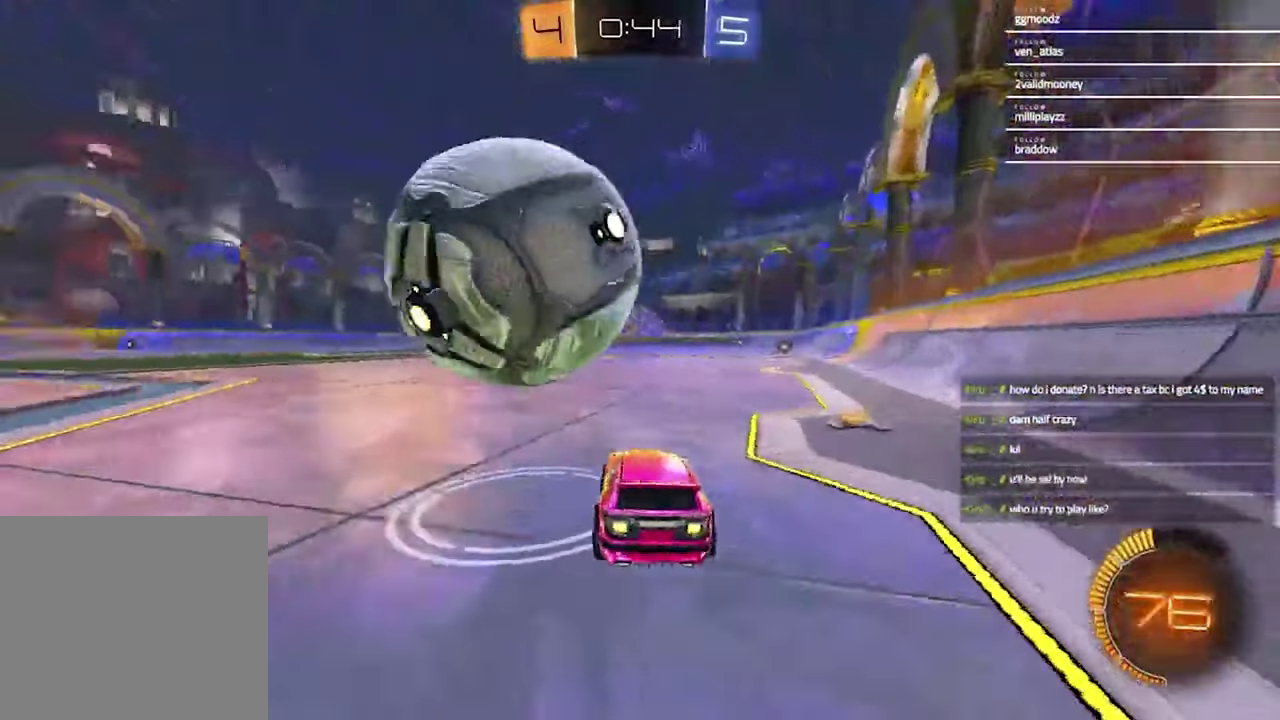
{"buttons": [], "left_stick": "up-right", "right_stick": "center"}
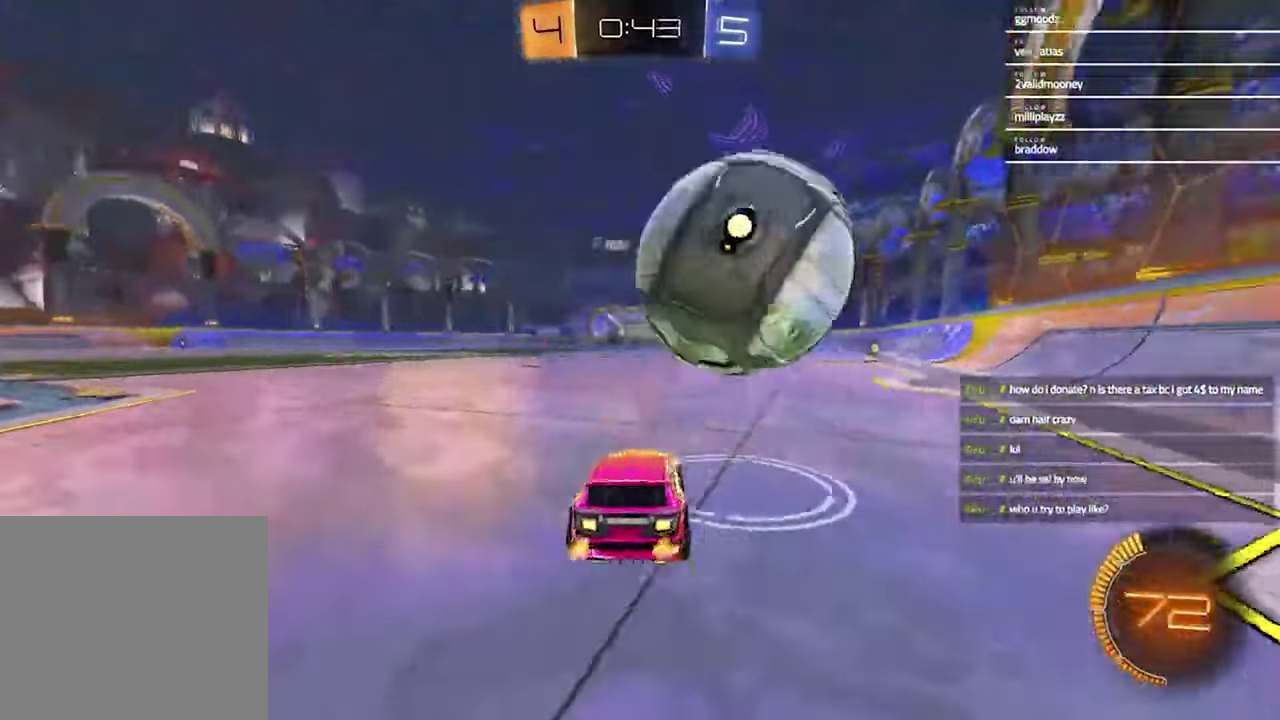
{"buttons": ["R1", "R2"], "left_stick": "center", "right_stick": "center"}
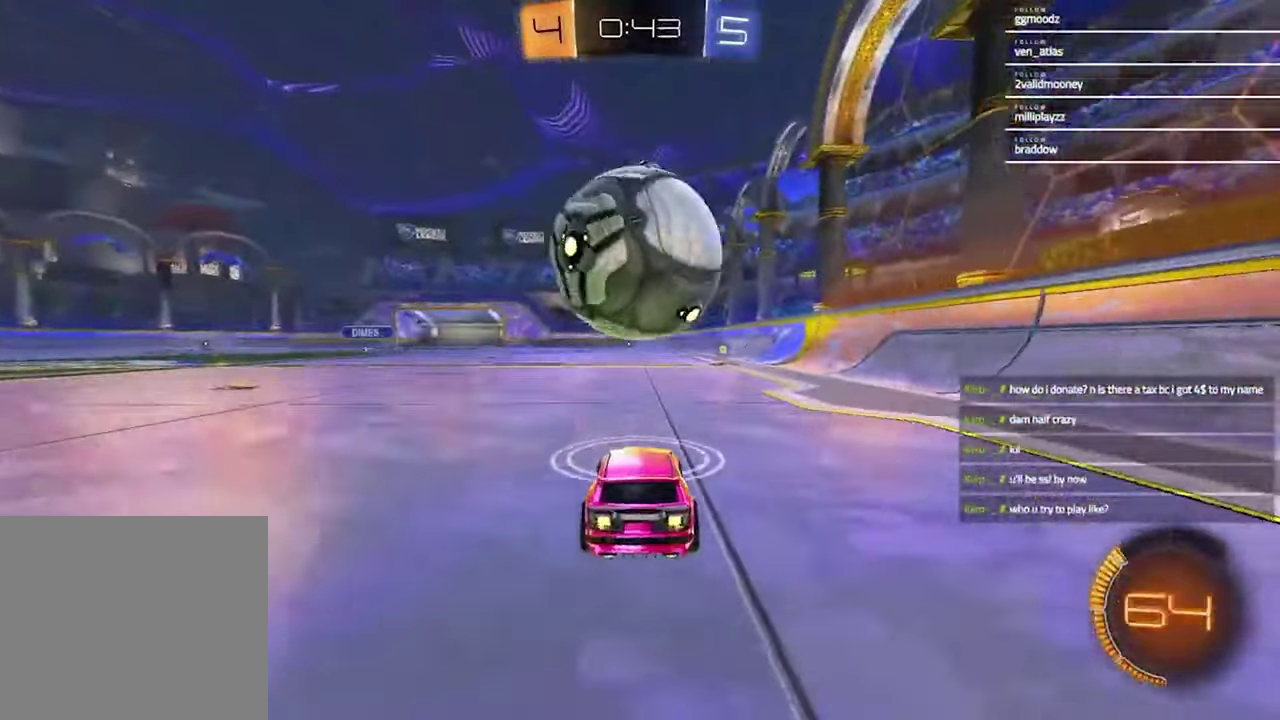
{"buttons": ["R1", "R2"], "left_stick": "center", "right_stick": "center", "events": [[67, "left_stick", "left"], [133, "left_stick", "center"], [233, "R1", "up"], [433, "R1", "down"]]}
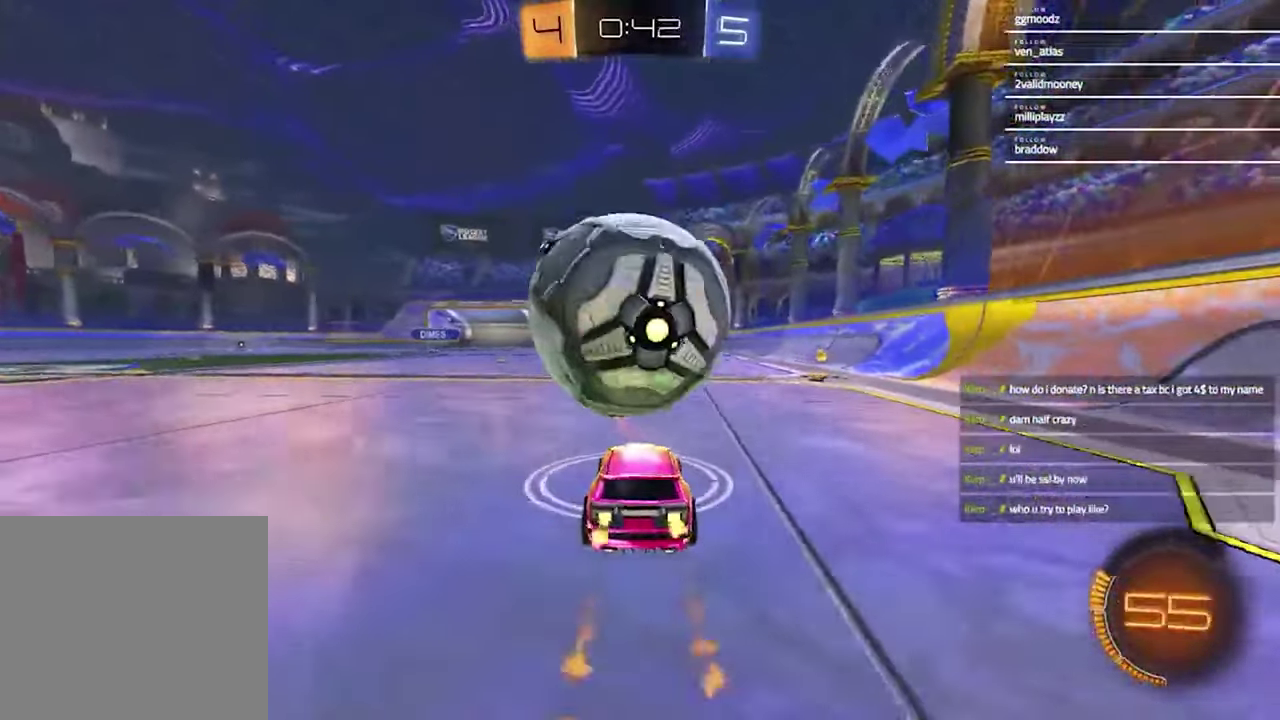
{"buttons": ["R2"], "left_stick": "center", "right_stick": "center", "events": [[100, "R1", "up"]]}
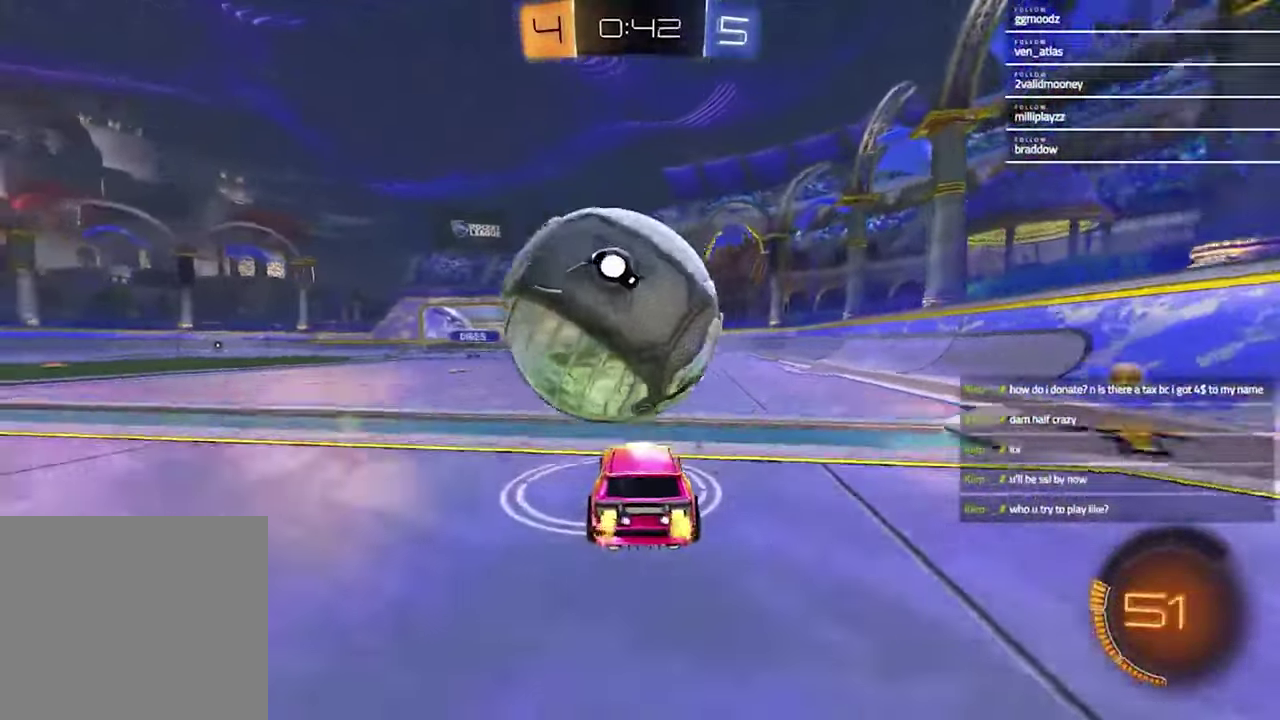
{"buttons": ["R2"], "left_stick": "center", "right_stick": "center", "events": [[100, "R1", "down"], [233, "R1", "up"]]}
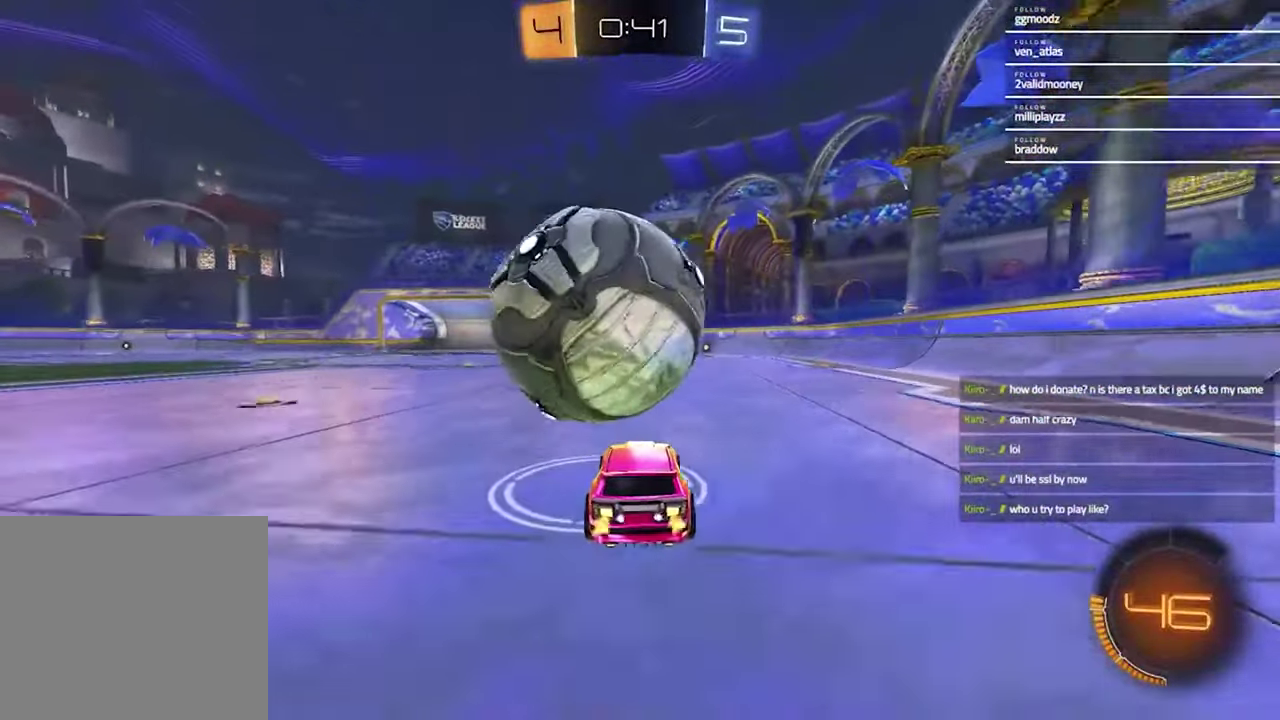
{"buttons": ["R1", "R2"], "left_stick": "up-right", "right_stick": "center", "events": [[33, "R1", "down"], [200, "R1", "up"], [200, "left_stick", "left"], [333, "R1", "down"], [333, "left_stick", "center"], [500, "left_stick", "up-right"]]}
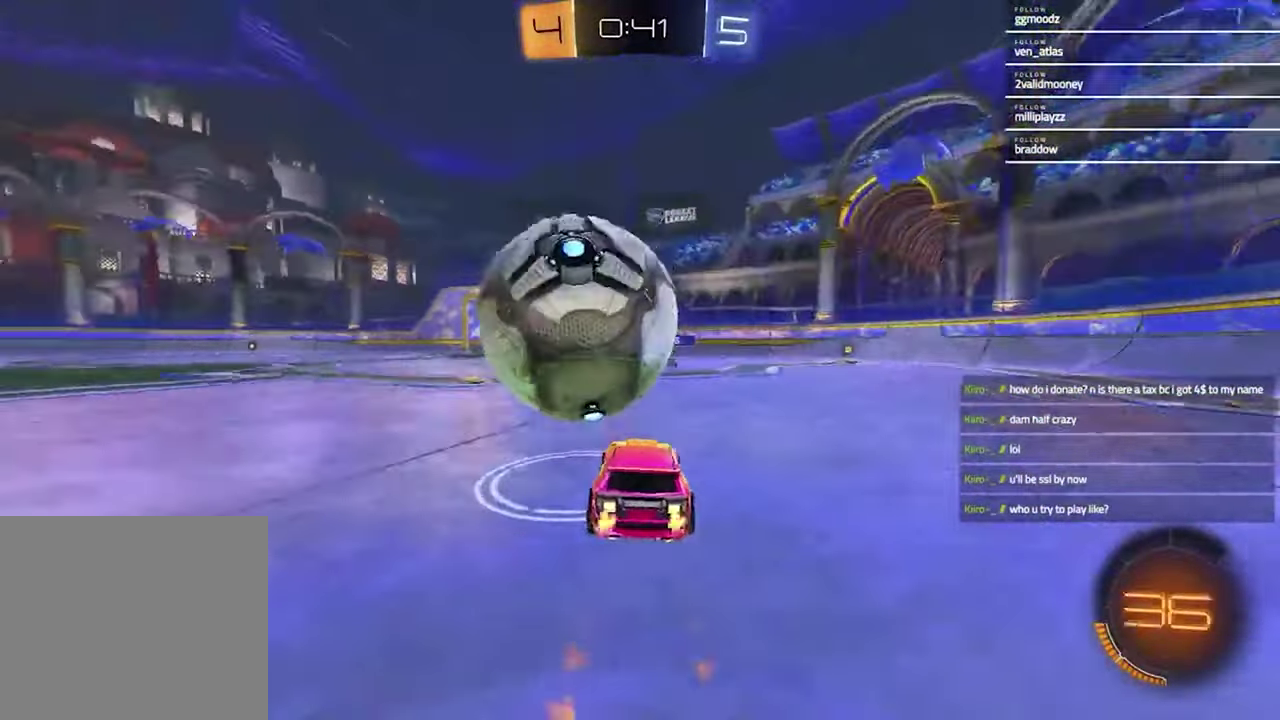
{"buttons": ["R2"], "left_stick": "center", "right_stick": "center", "events": [[83, "left_stick", "center"], [133, "R1", "up"], [333, "left_stick", "left"], [467, "left_stick", "center"]]}
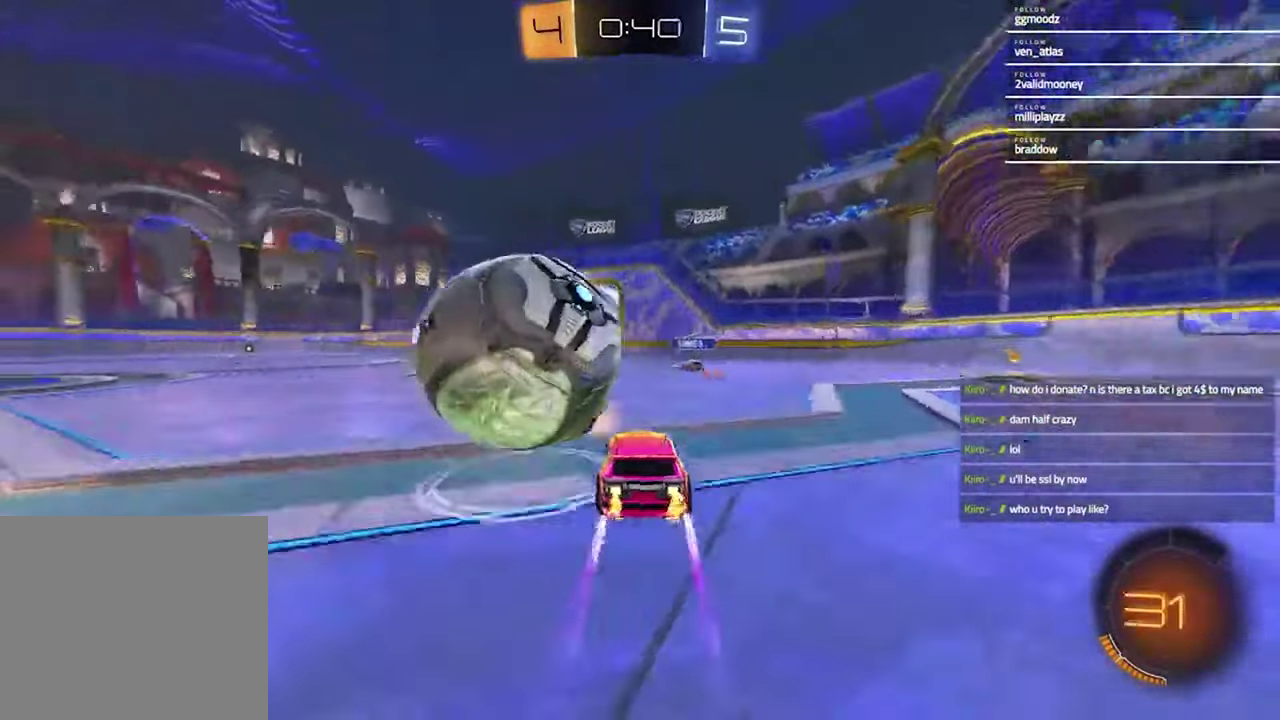
{"buttons": ["R1", "R2"], "left_stick": "center", "right_stick": "center", "events": [[300, "R1", "down"]]}
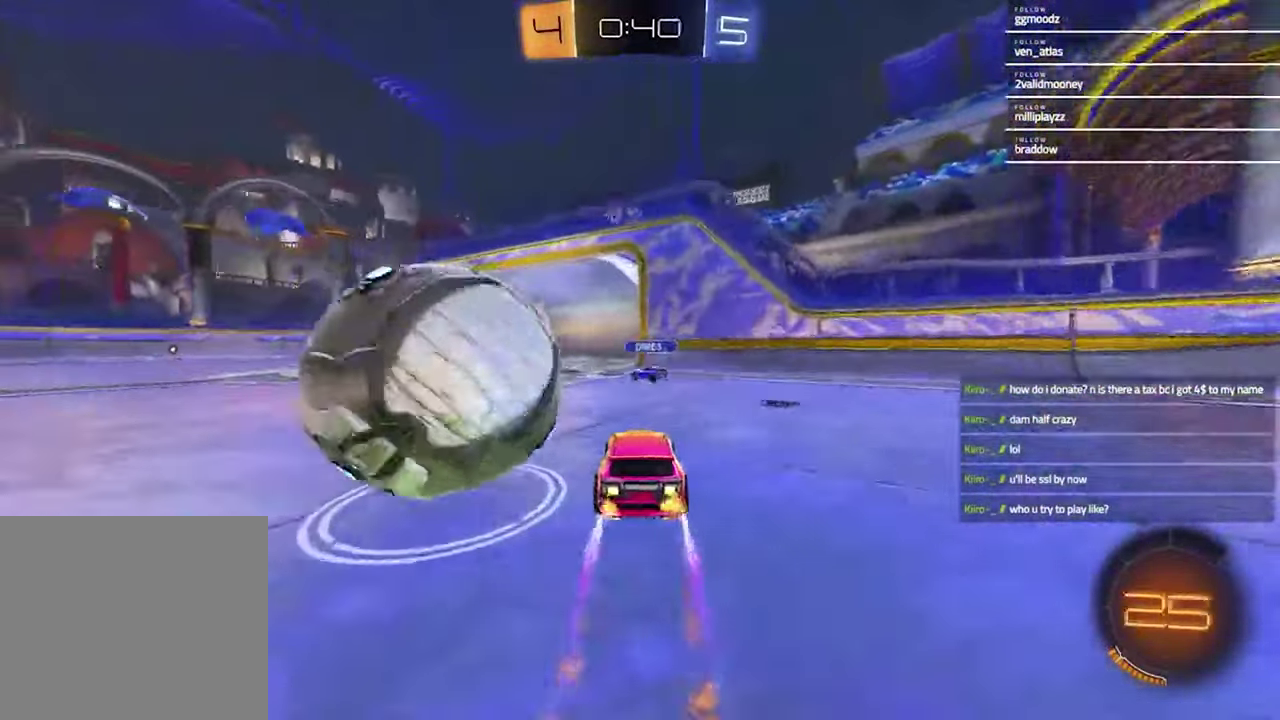
{"buttons": ["R1", "R2"], "left_stick": "center", "right_stick": "center", "events": [[100, "left_stick", "left"], [300, "left_stick", "center"], [367, "CROSS", "down"], [467, "CROSS", "up"]]}
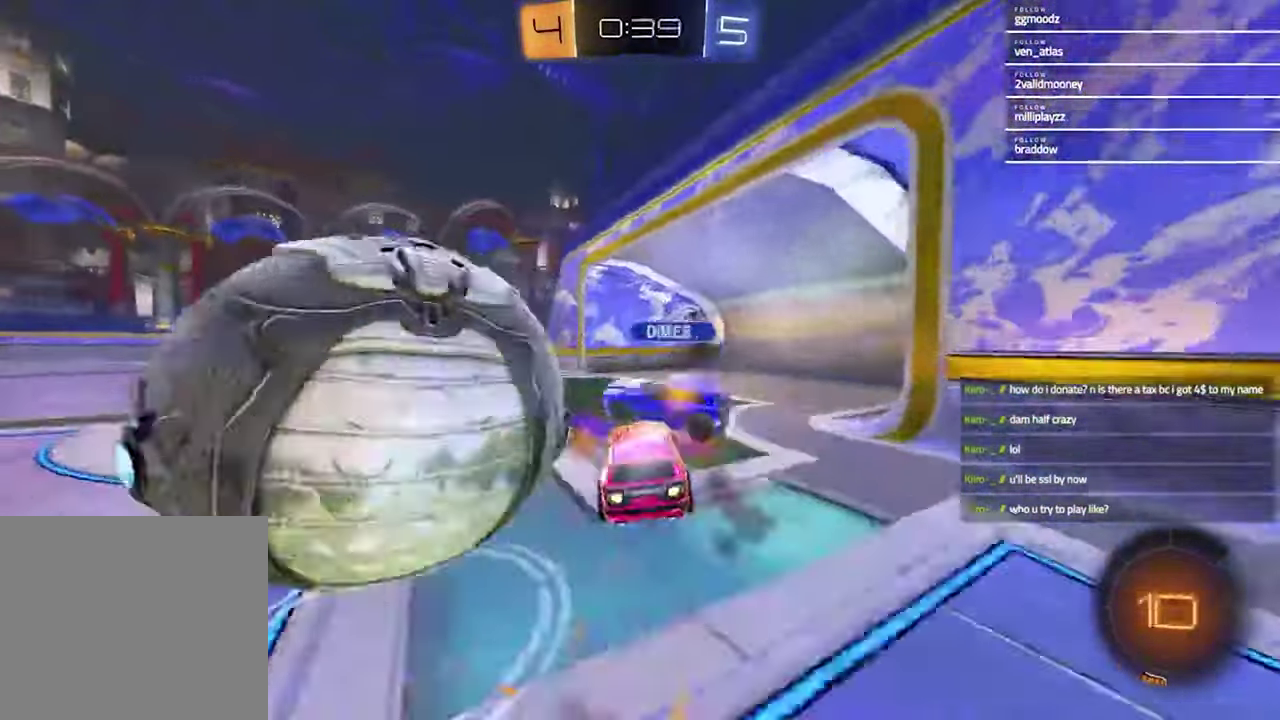
{"buttons": ["L1"], "left_stick": "right", "right_stick": "center", "events": [[300, "R1", "up"], [400, "R2", "up"], [400, "left_stick", "right"], [500, "L1", "down"]]}
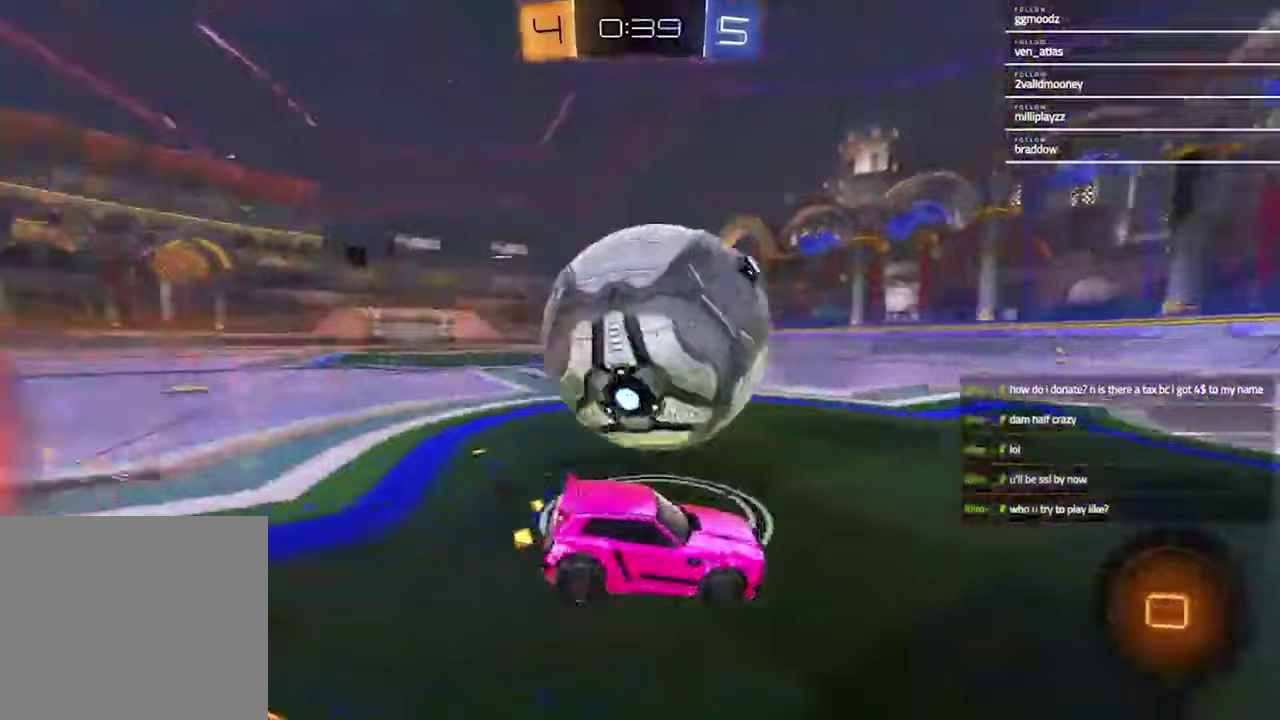
{"buttons": ["L1", "R2"], "left_stick": "right", "right_stick": "center", "events": [[67, "L1", "up"], [133, "L1", "down"], [267, "R2", "down"]]}
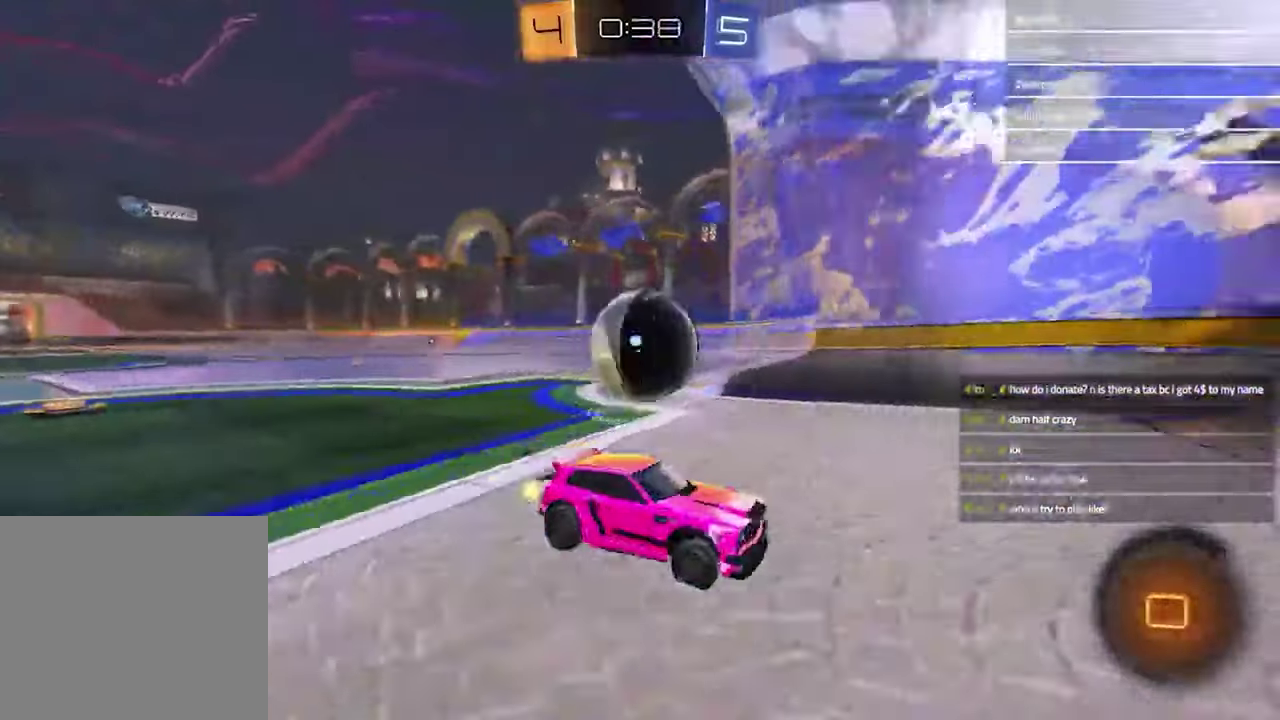
{"buttons": ["R2"], "left_stick": "center", "right_stick": "center", "events": [[33, "L1", "up"], [133, "left_stick", "center"]]}
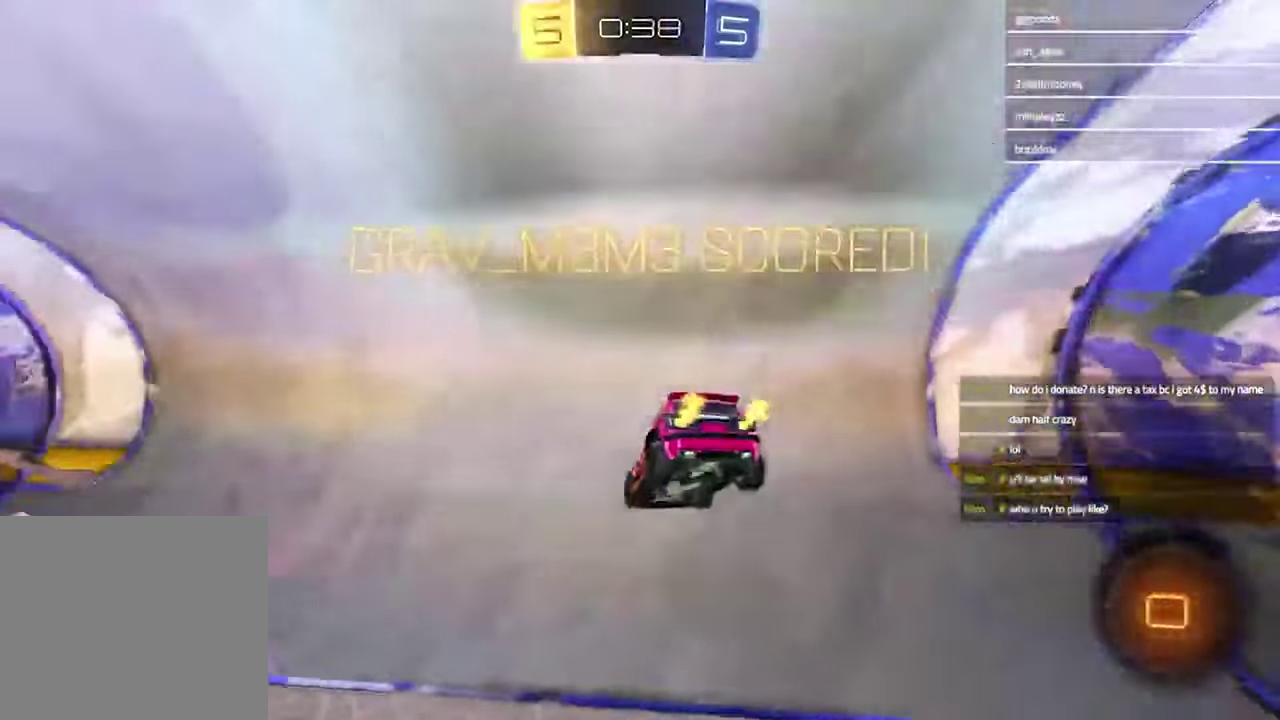
{"buttons": [], "left_stick": "center", "right_stick": "center", "events": [[100, "R2", "up"]]}
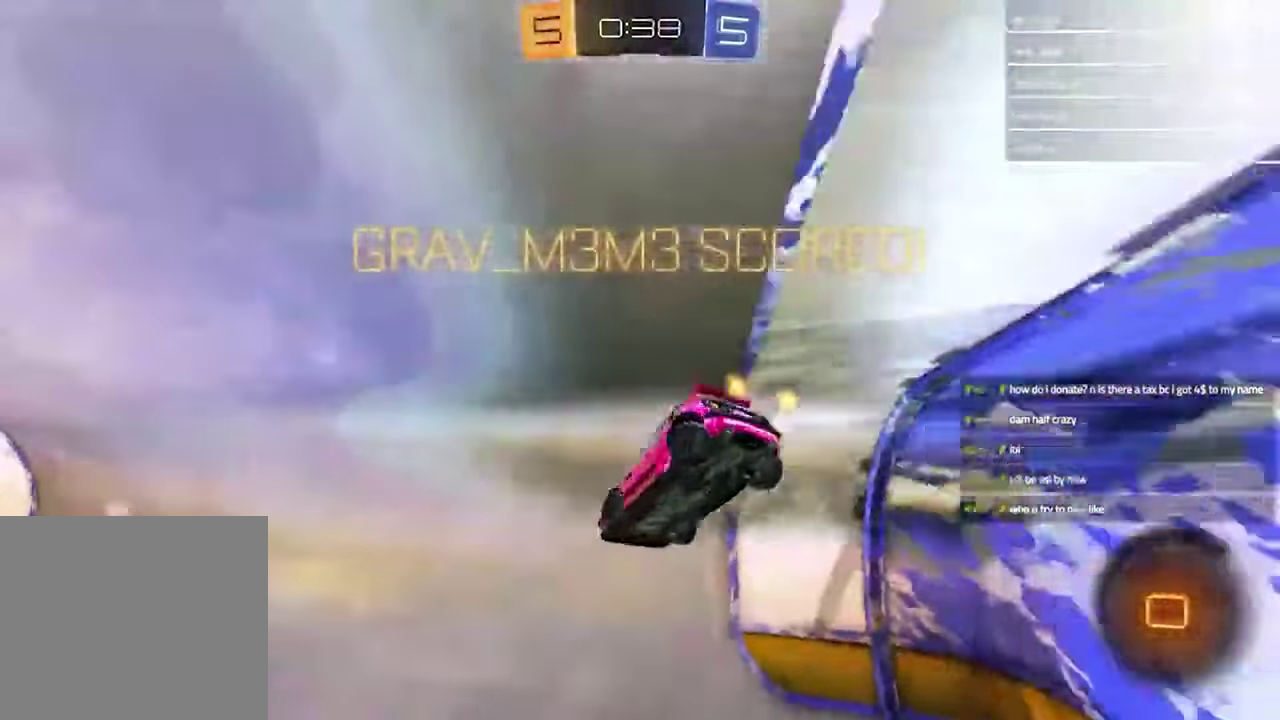
{"buttons": ["R2"], "left_stick": "left", "right_stick": "center", "events": [[100, "left_stick", "up-left"], [167, "left_stick", "down-right"], [300, "left_stick", "up-left"], [333, "R2", "down"], [433, "left_stick", "left"]]}
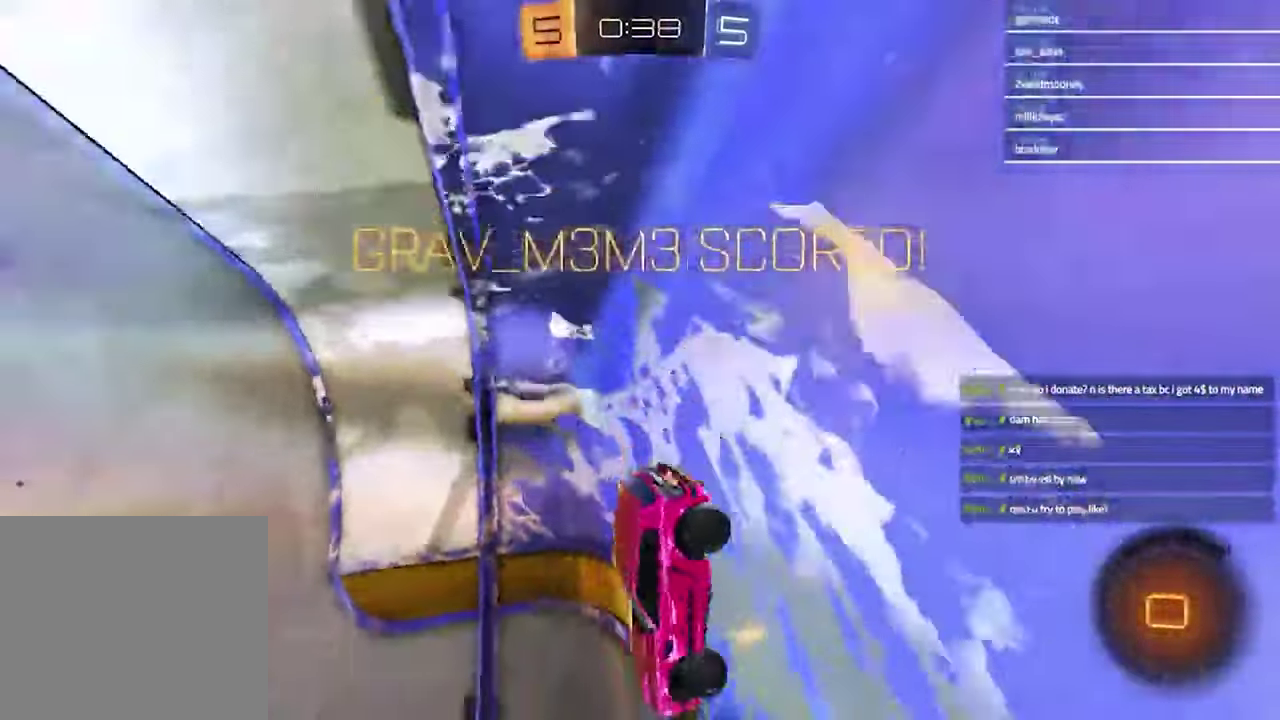
{"buttons": ["R2"], "left_stick": "left", "right_stick": "center", "events": []}
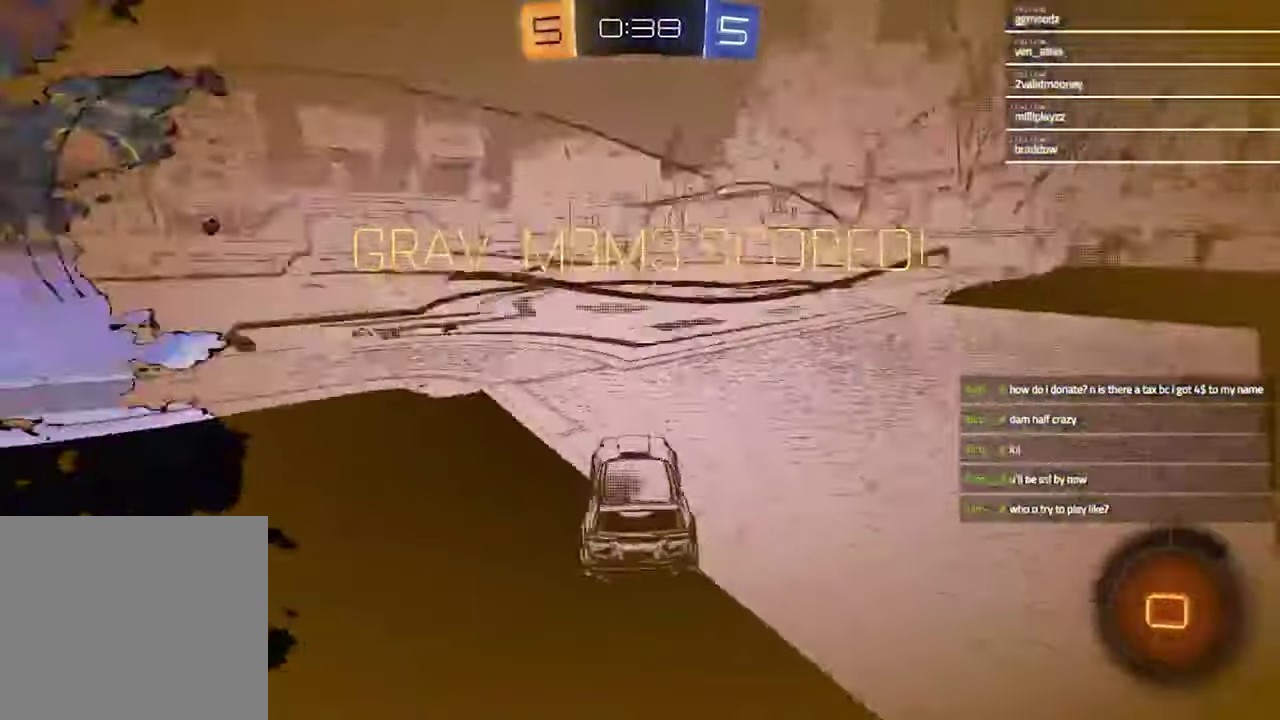
{"buttons": ["CROSS", "R2"], "left_stick": "up-right", "right_stick": "center"}
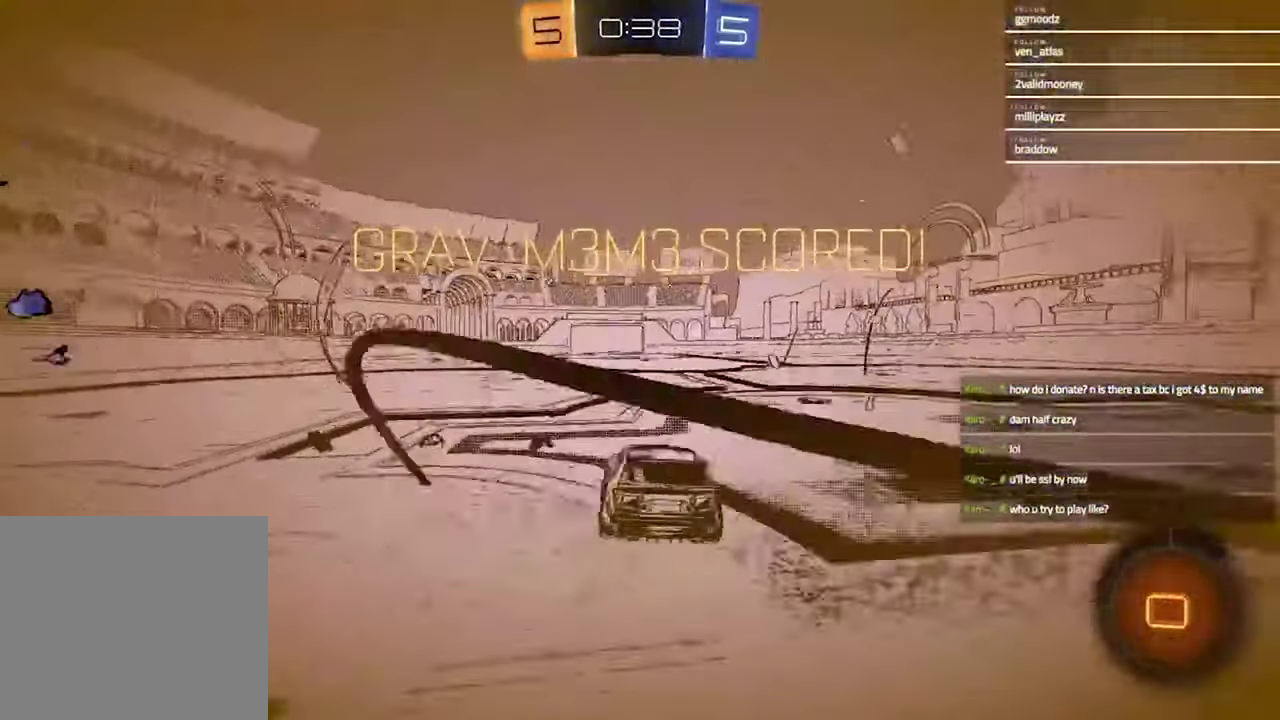
{"buttons": ["SQUARE"], "left_stick": "down-right", "right_stick": "center"}
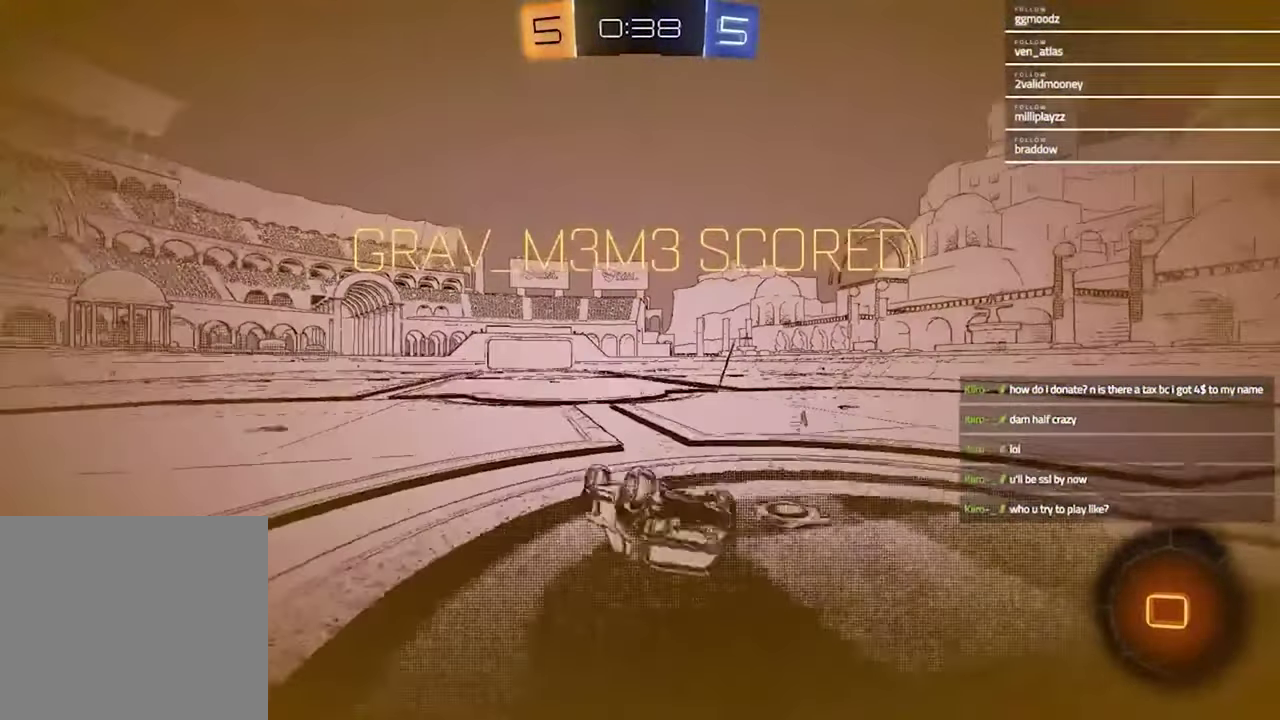
{"buttons": ["R1"], "left_stick": "up-left", "right_stick": "center"}